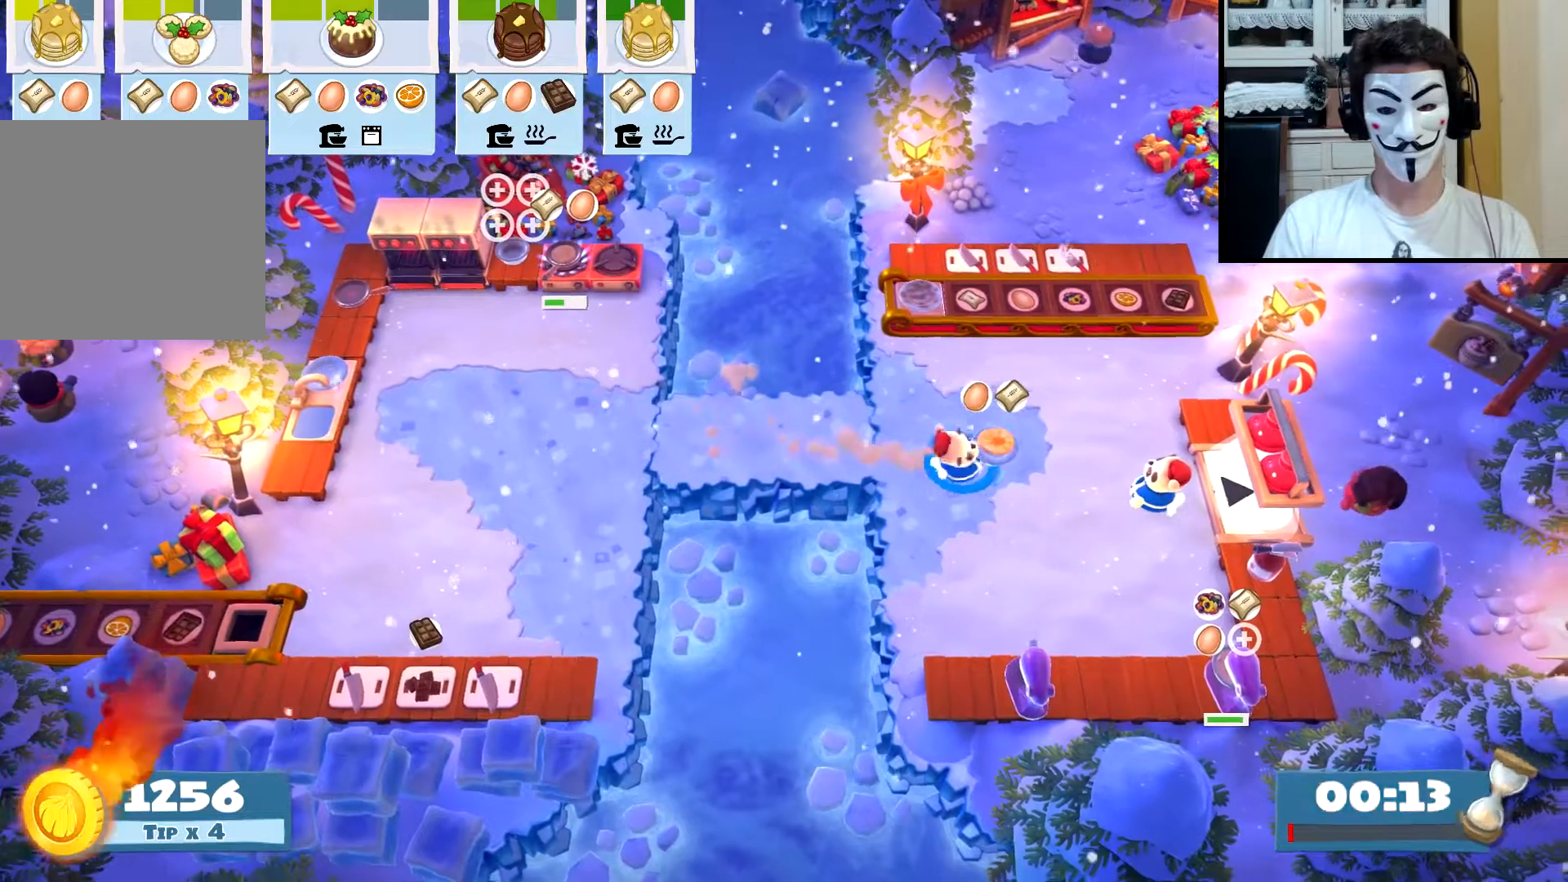
Gameplay with a controller (PlayStation layout); each line is a JSON object with the inputs held at the frame after it. "events" lists button and stick changes between this image and that frame as [ms after this image, input, new state], when the widget could be followed in between. Not read: L2 L3 R2 R3 right_stick.
{"buttons": [], "left_stick": "down-right", "events": [[17, "CIRCLE", "down"], [83, "CIRCLE", "up"], [483, "left_stick", "down-right"]]}
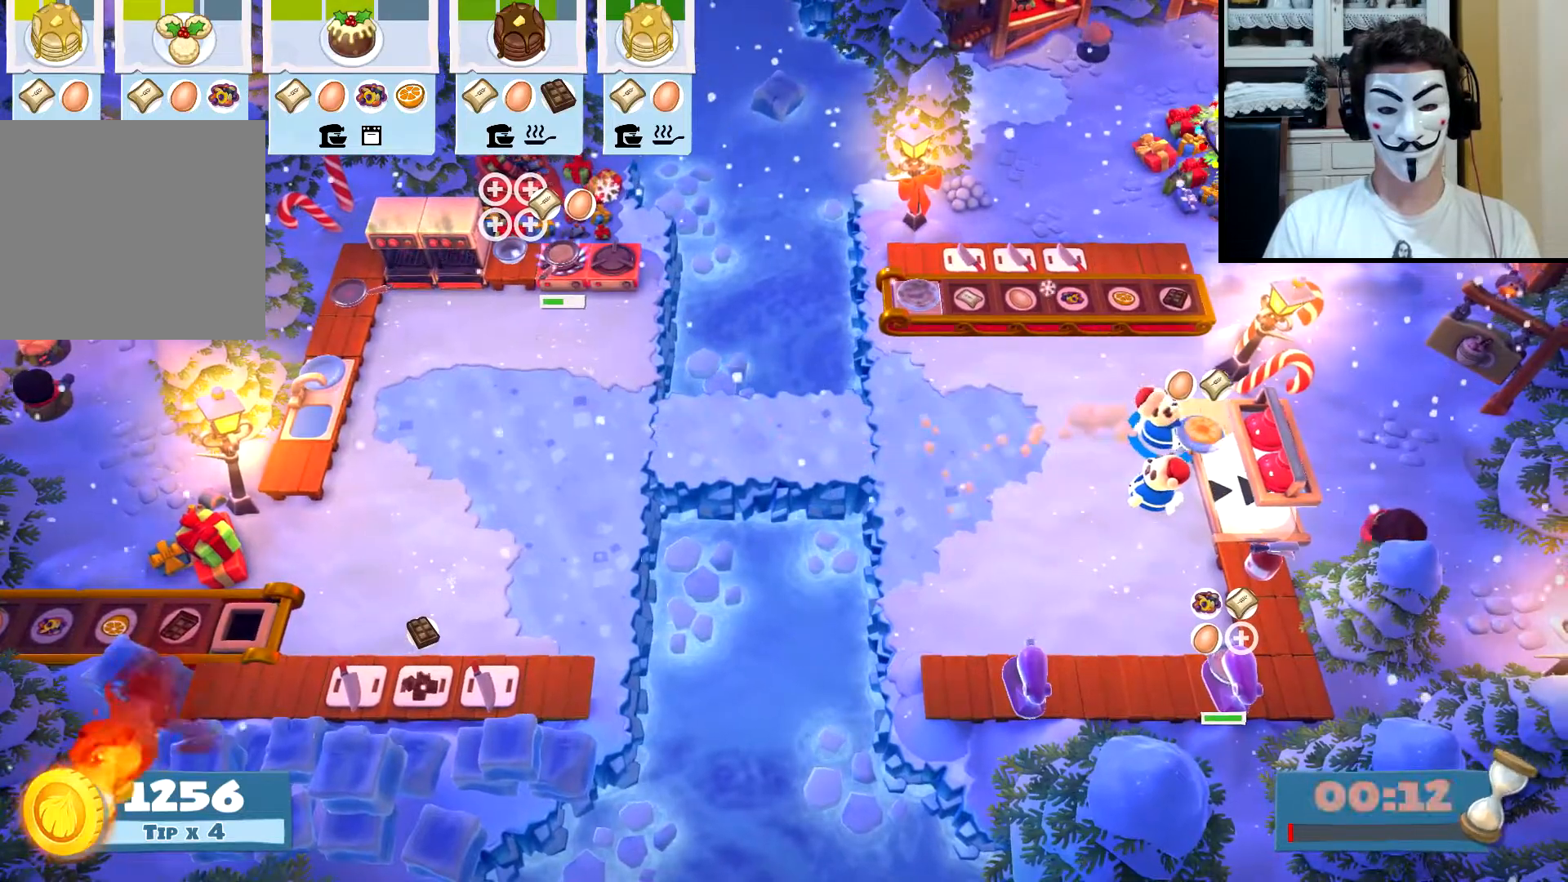
{"buttons": ["CIRCLE"], "left_stick": "up-left", "events": [[317, "CROSS", "down"], [367, "CROSS", "up"], [383, "left_stick", "up-left"], [483, "CIRCLE", "down"]]}
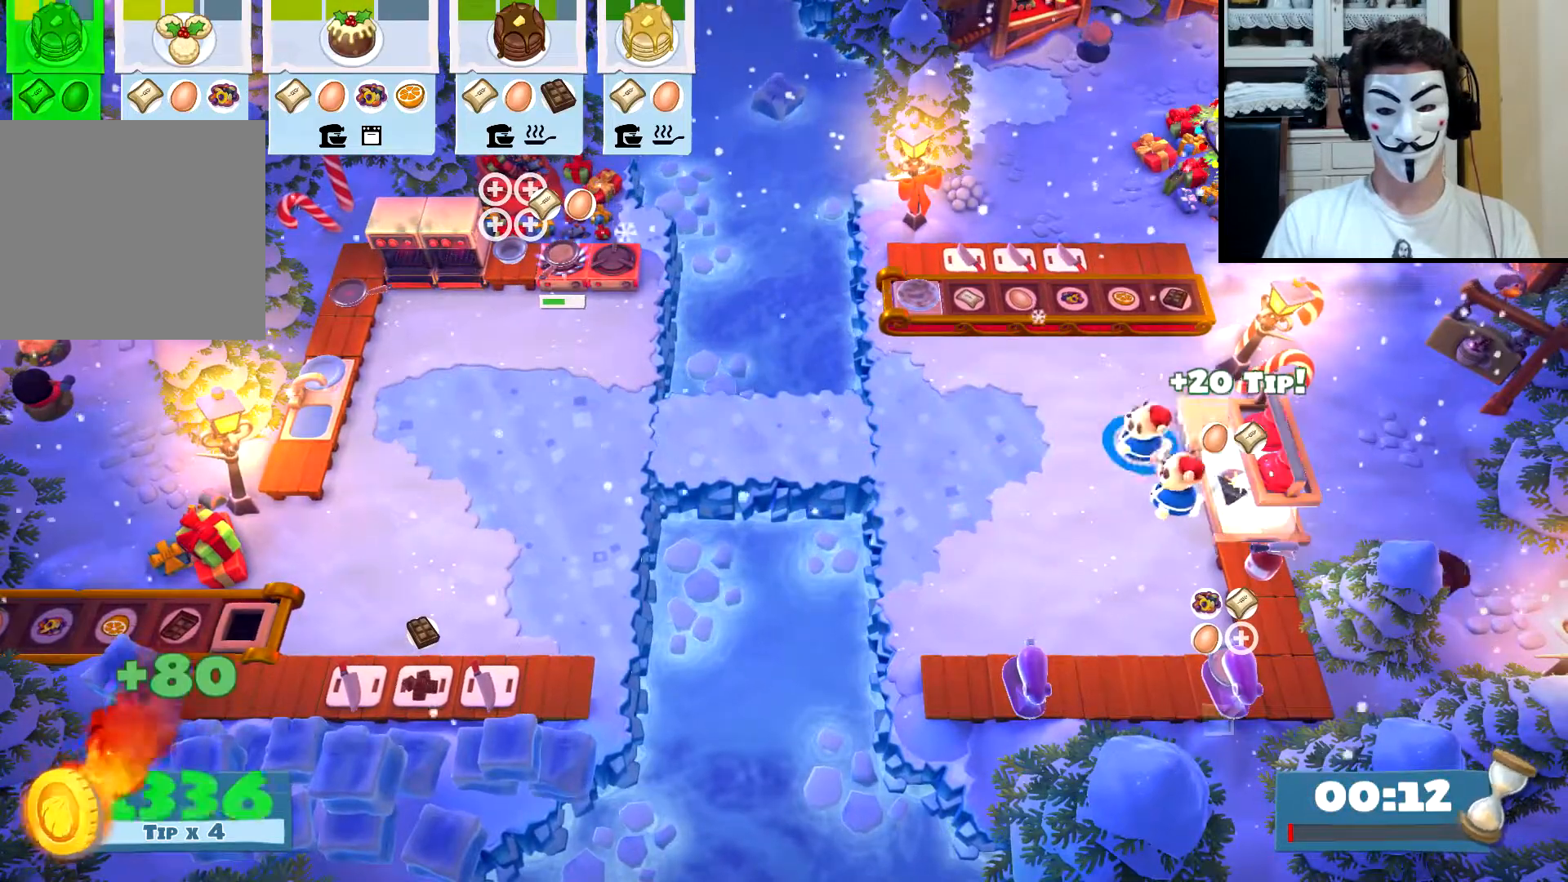
{"buttons": ["CIRCLE"], "left_stick": "left", "events": [[17, "left_stick", "left"], [33, "CIRCLE", "up"], [467, "CIRCLE", "down"]]}
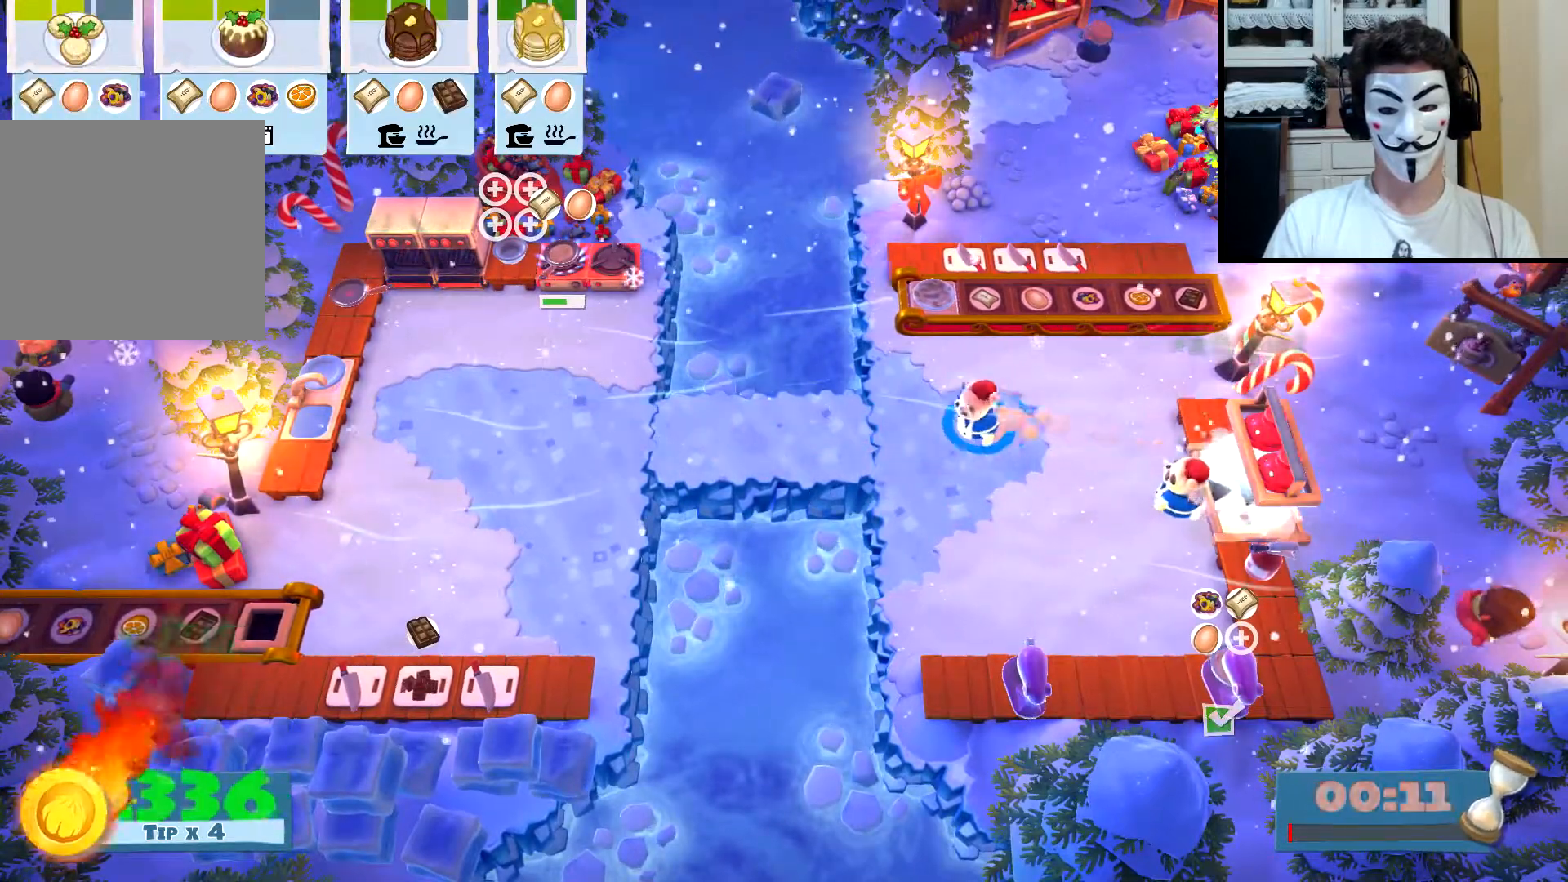
{"buttons": [], "left_stick": "left", "events": [[50, "CIRCLE", "up"], [433, "CIRCLE", "down"], [500, "CIRCLE", "up"]]}
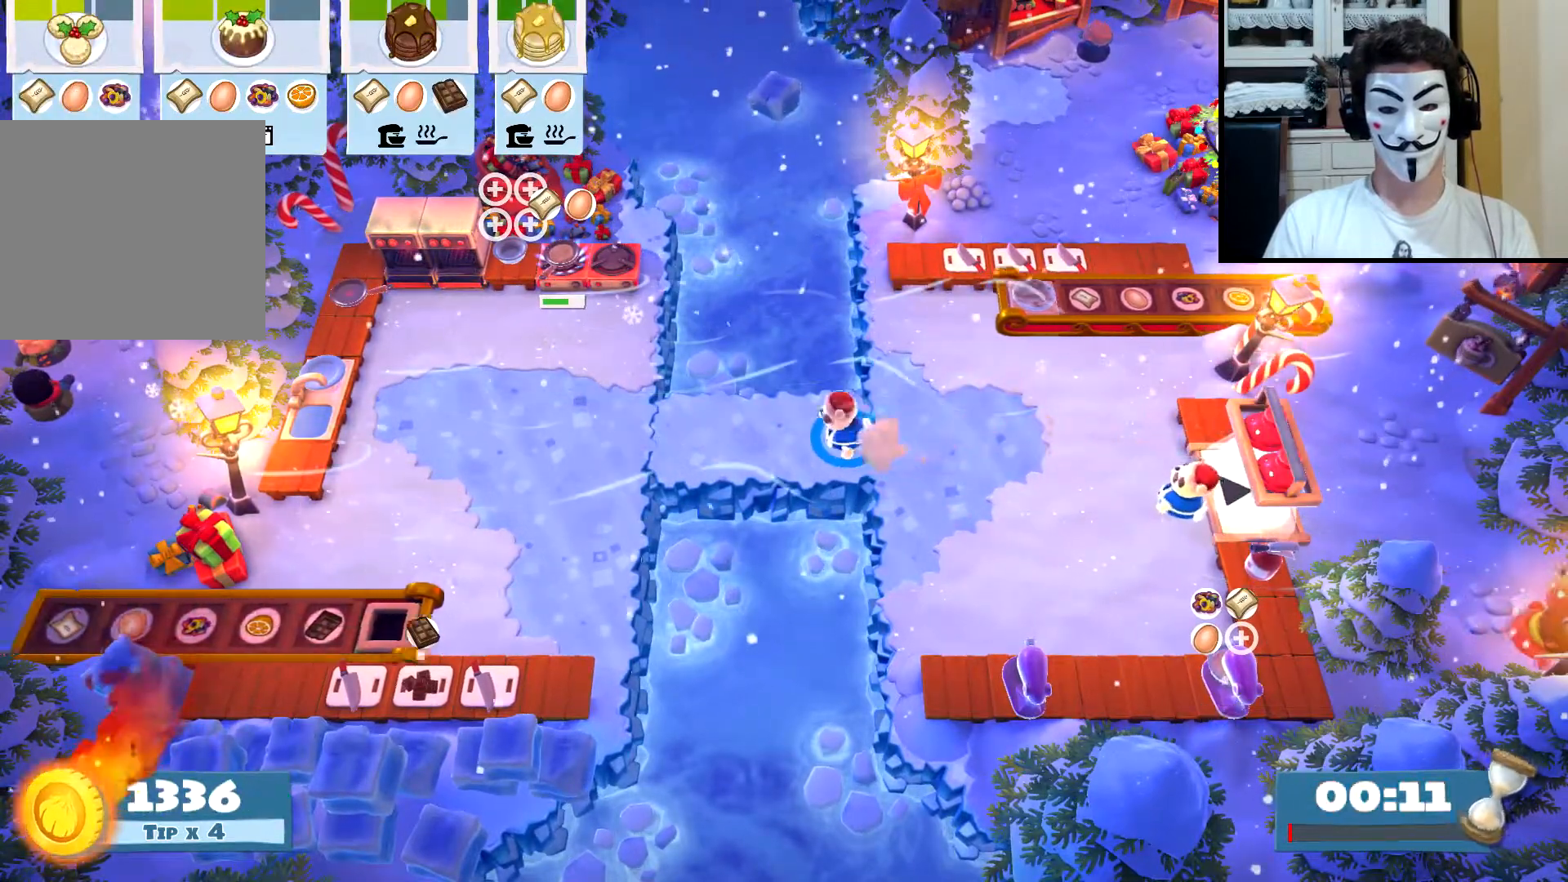
{"buttons": [], "left_stick": "left", "events": [[350, "CIRCLE", "down"], [433, "CIRCLE", "up"]]}
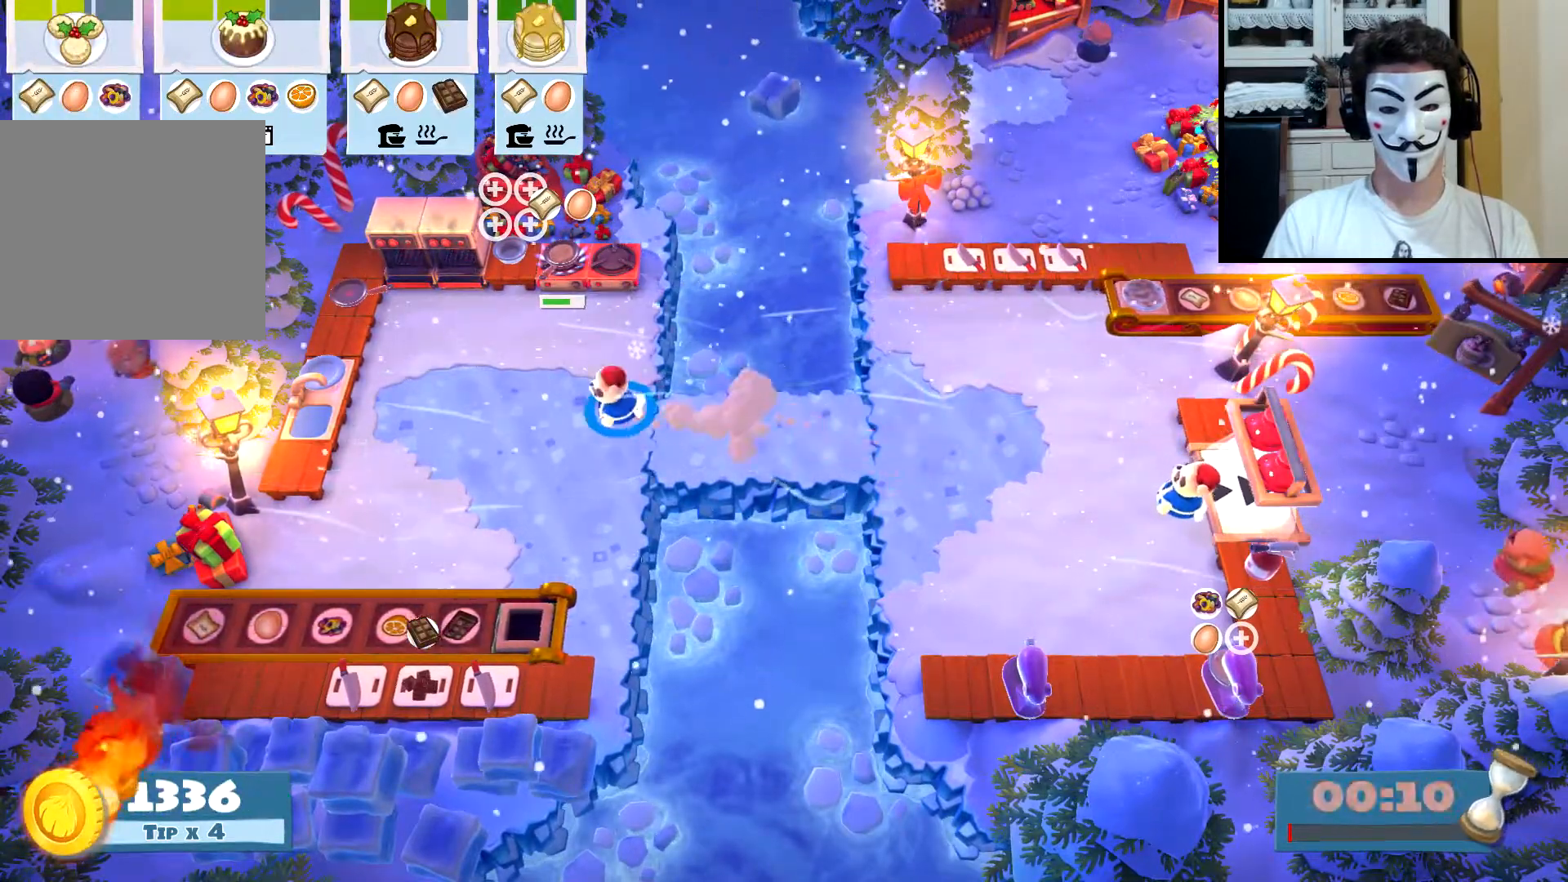
{"buttons": [], "left_stick": "left", "events": [[300, "CIRCLE", "down"], [383, "CIRCLE", "up"]]}
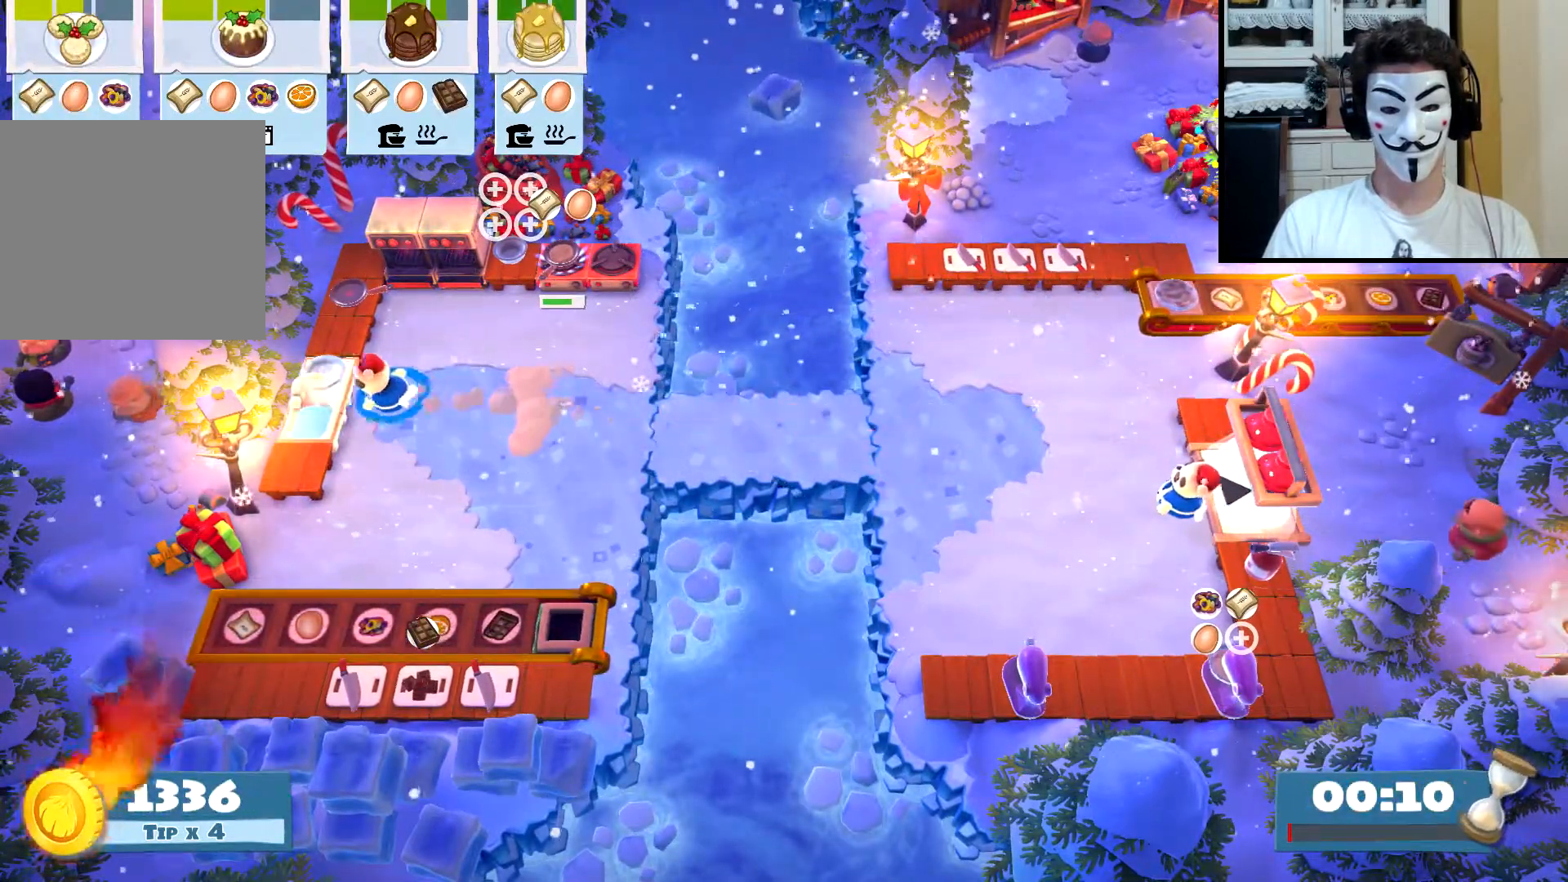
{"buttons": [], "left_stick": "up-right", "events": [[100, "CROSS", "down"], [167, "CROSS", "up"], [183, "left_stick", "up-right"], [233, "CIRCLE", "down"], [300, "CIRCLE", "up"]]}
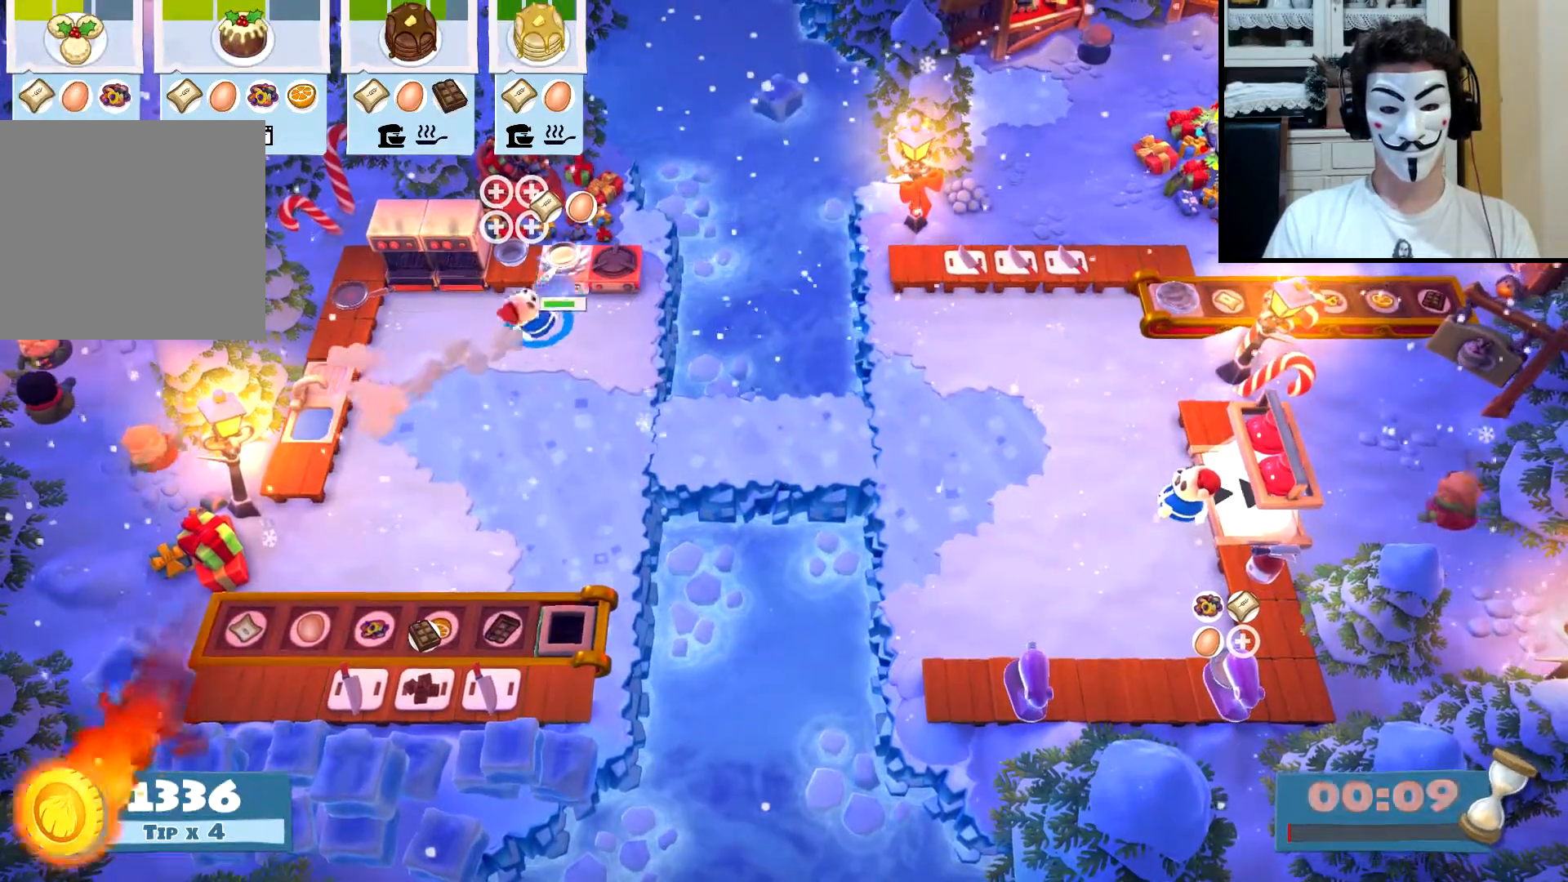
{"buttons": [], "left_stick": "up-right", "events": [[33, "left_stick", "up"], [350, "left_stick", "up-right"]]}
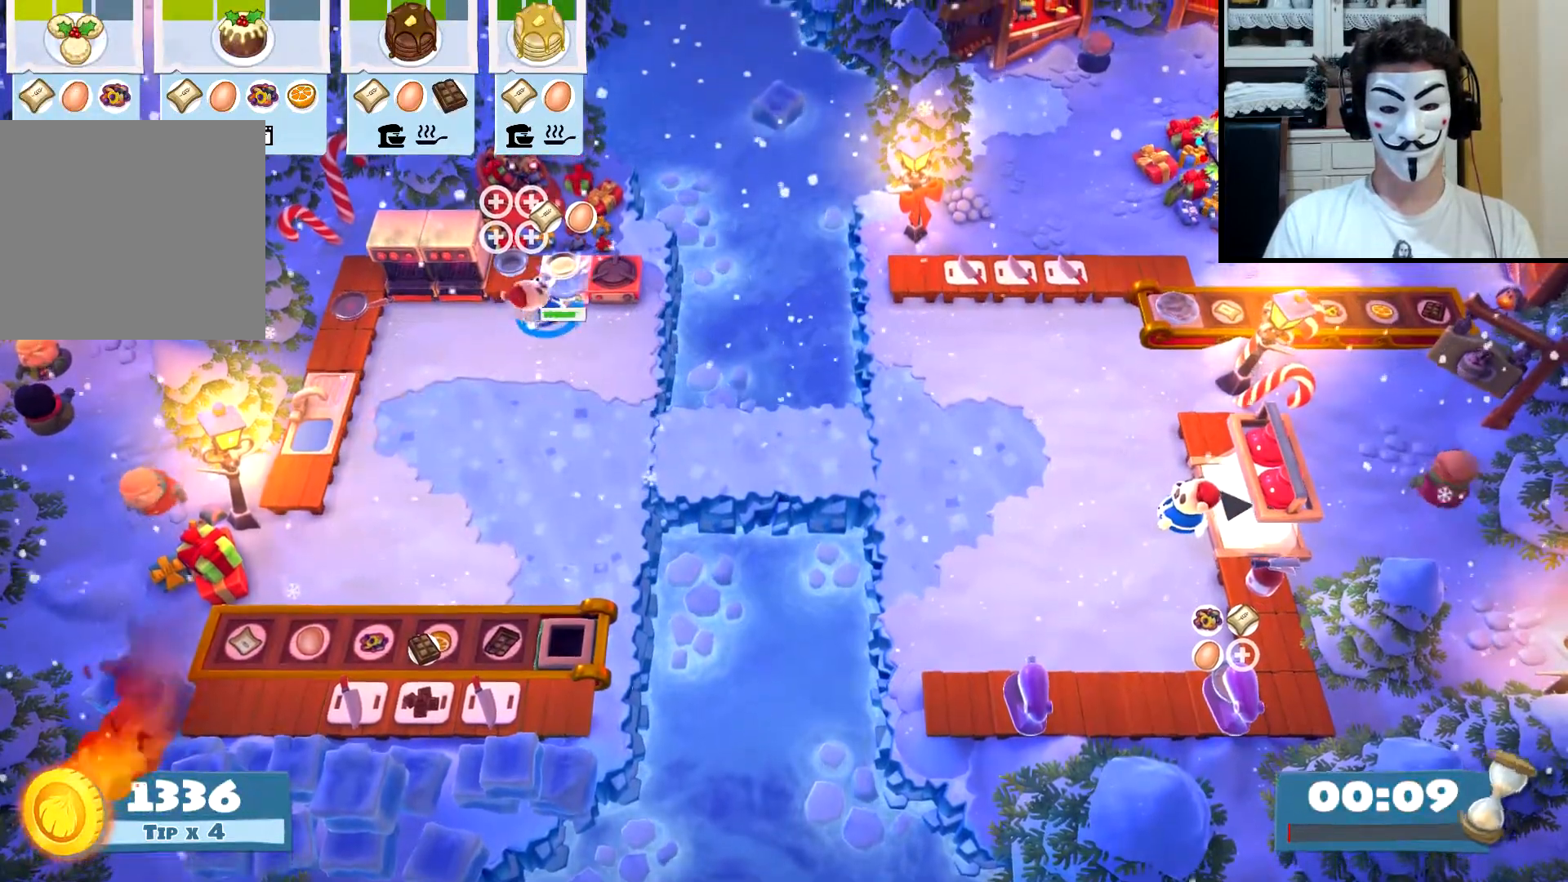
{"buttons": [], "left_stick": "up-left", "events": [[133, "left_stick", "center"], [317, "left_stick", "up-left"], [333, "CIRCLE", "down"], [417, "CIRCLE", "up"]]}
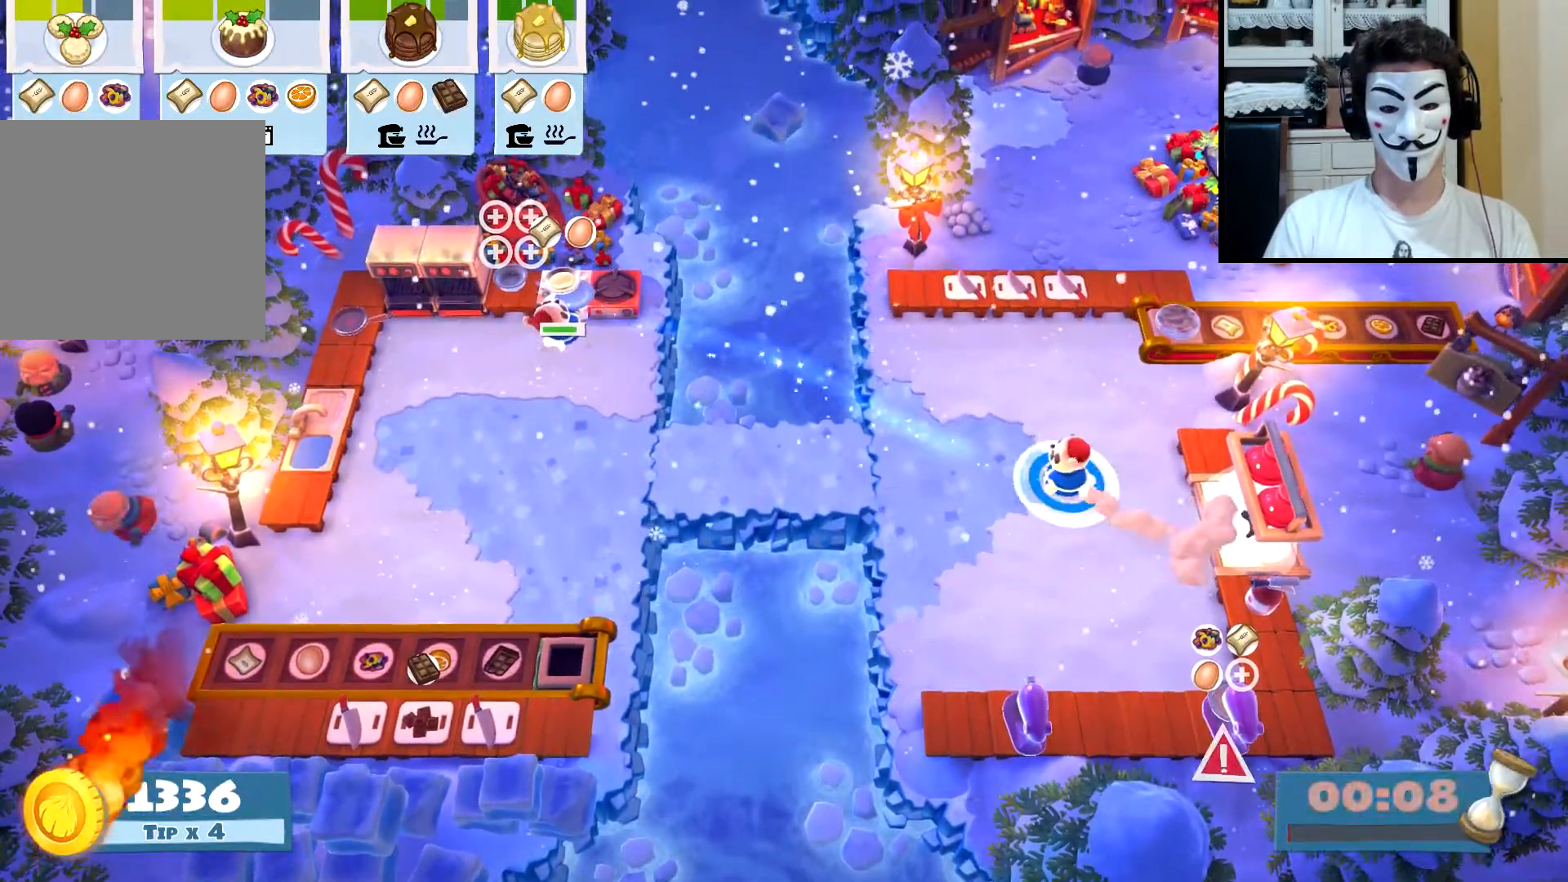
{"buttons": [], "left_stick": "up-left", "events": []}
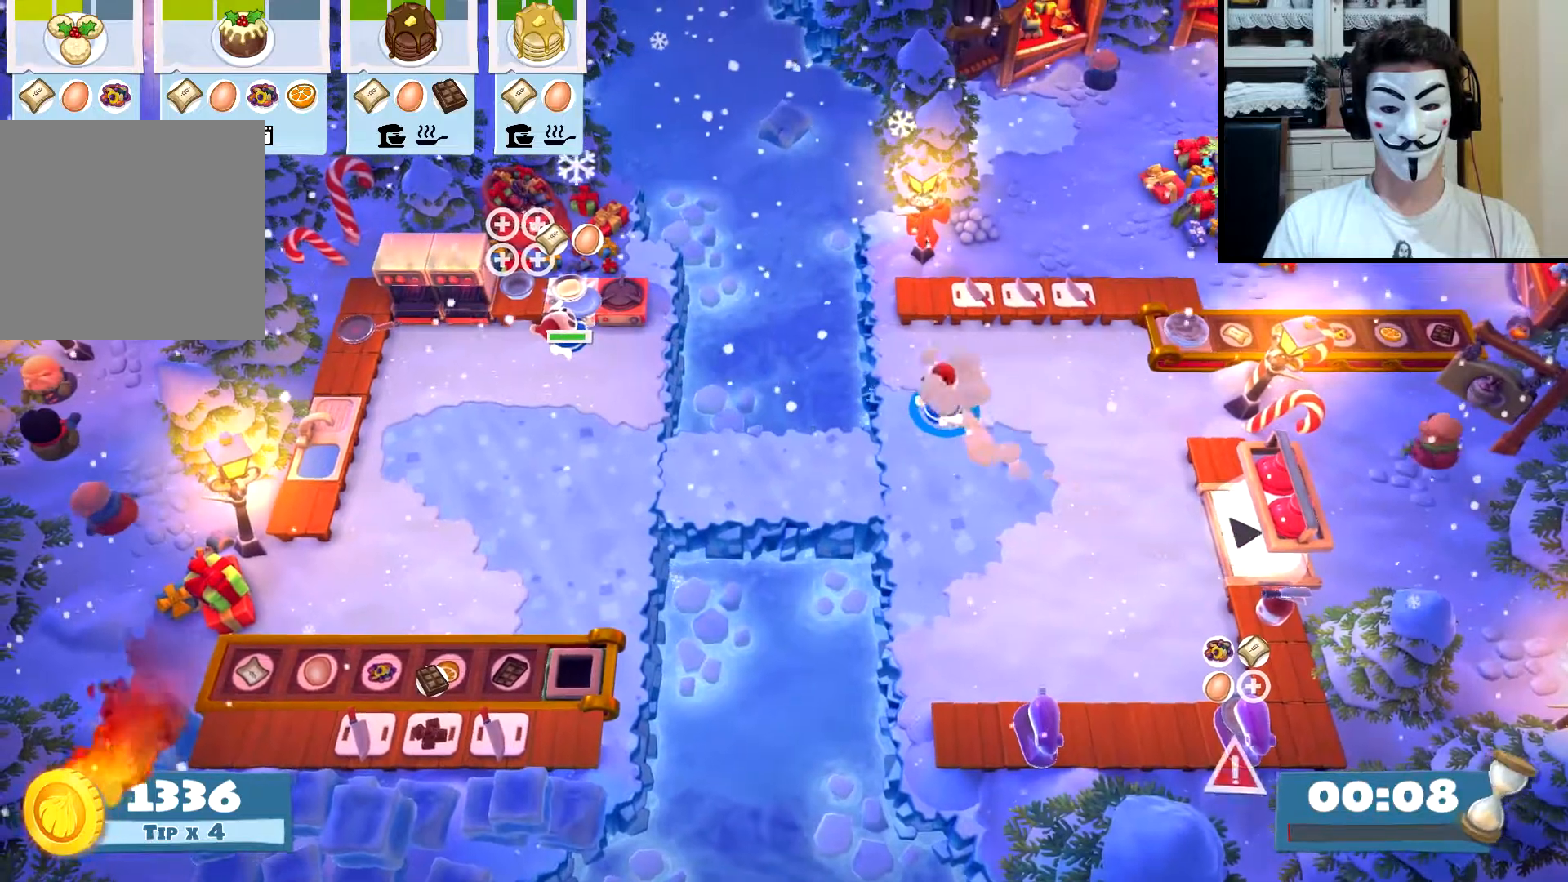
{"buttons": [], "left_stick": "center", "events": [[250, "left_stick", "center"]]}
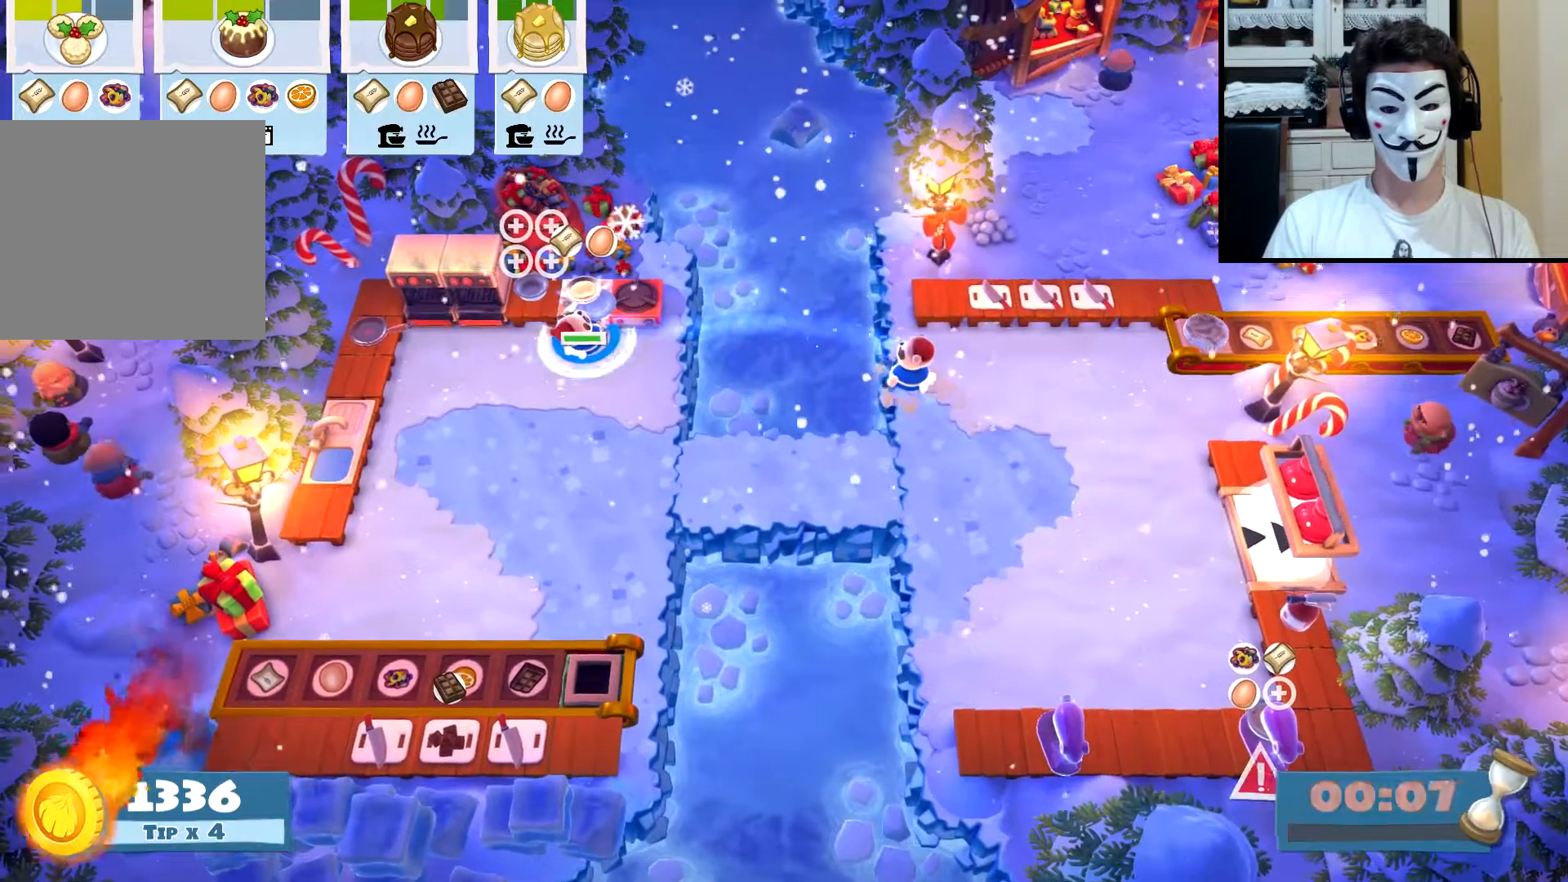
{"buttons": [], "left_stick": "center", "events": [[133, "left_stick", "up"], [183, "left_stick", "center"]]}
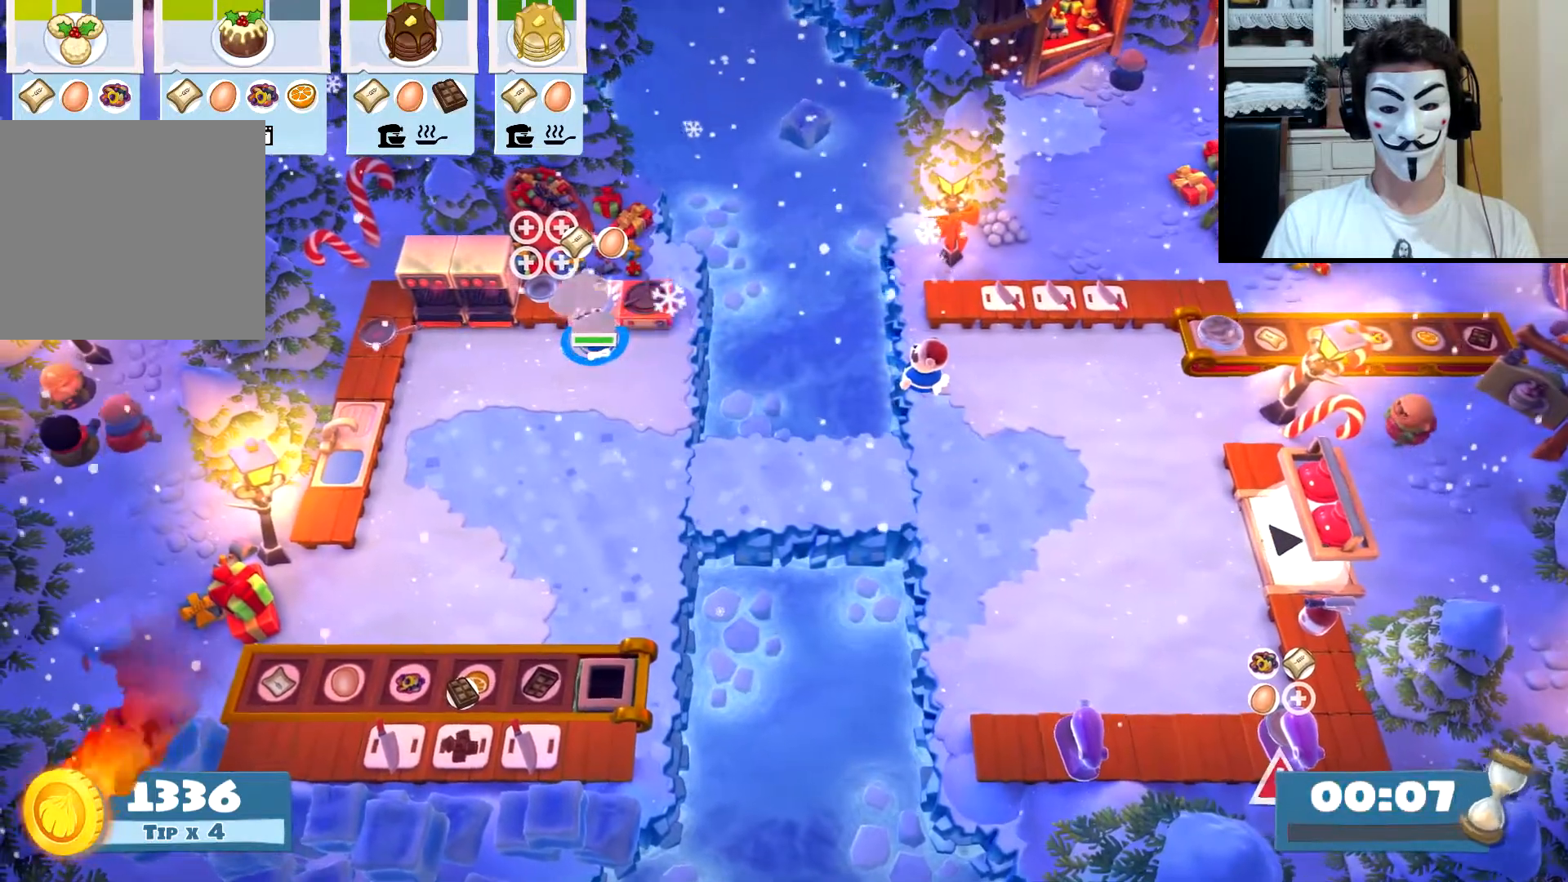
{"buttons": ["CIRCLE"], "left_stick": "down-right", "events": [[383, "left_stick", "down-right"], [400, "CROSS", "down"], [450, "CROSS", "up"], [467, "CIRCLE", "down"]]}
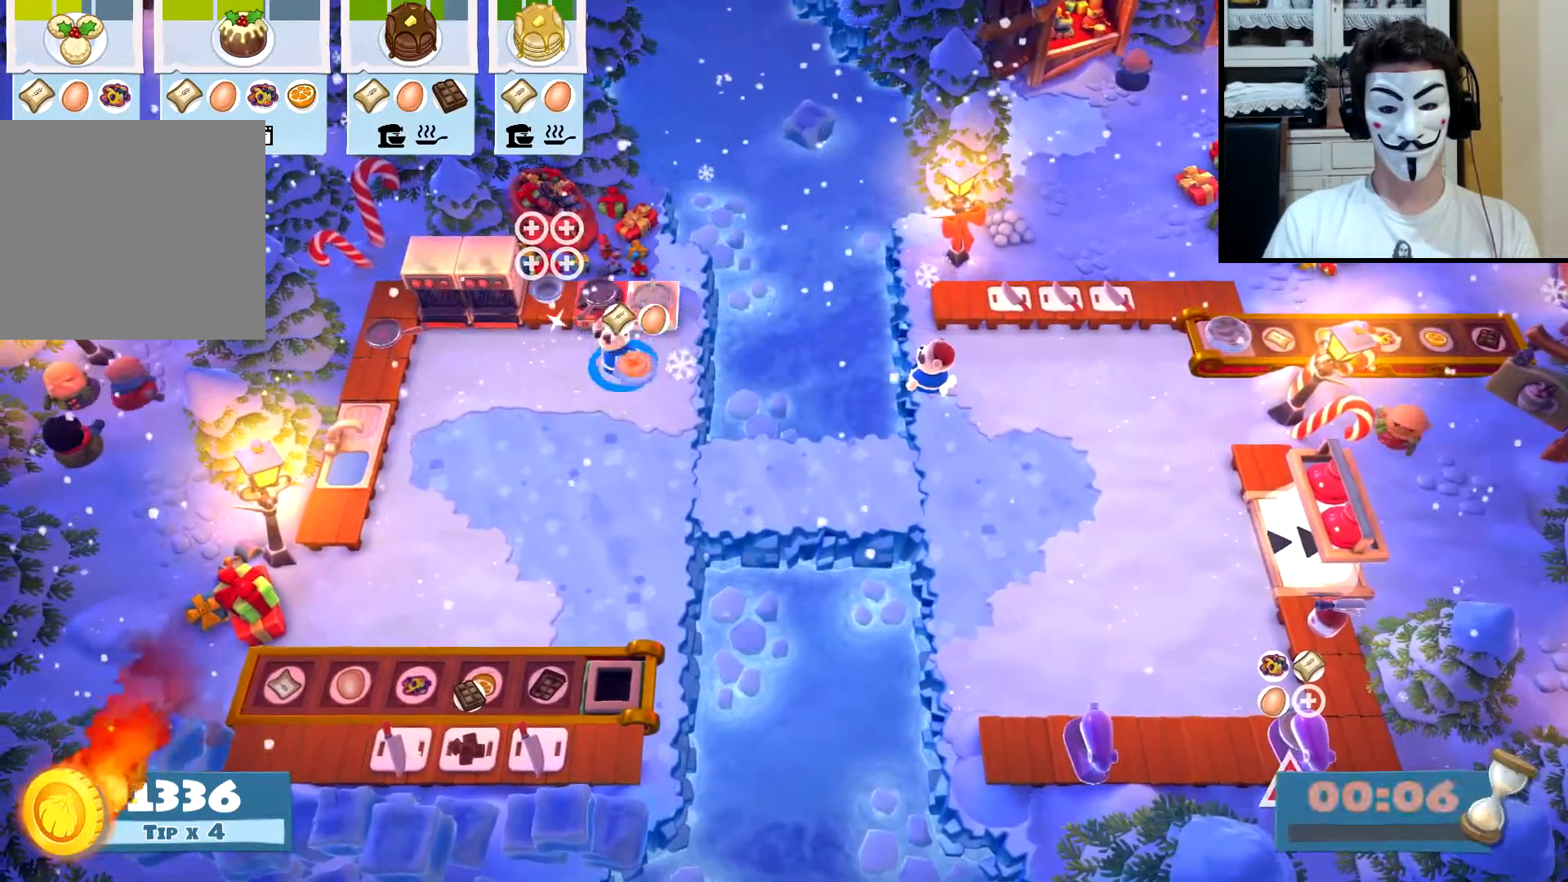
{"buttons": [], "left_stick": "down-right", "events": [[100, "CIRCLE", "up"], [383, "CIRCLE", "down"], [467, "CIRCLE", "up"]]}
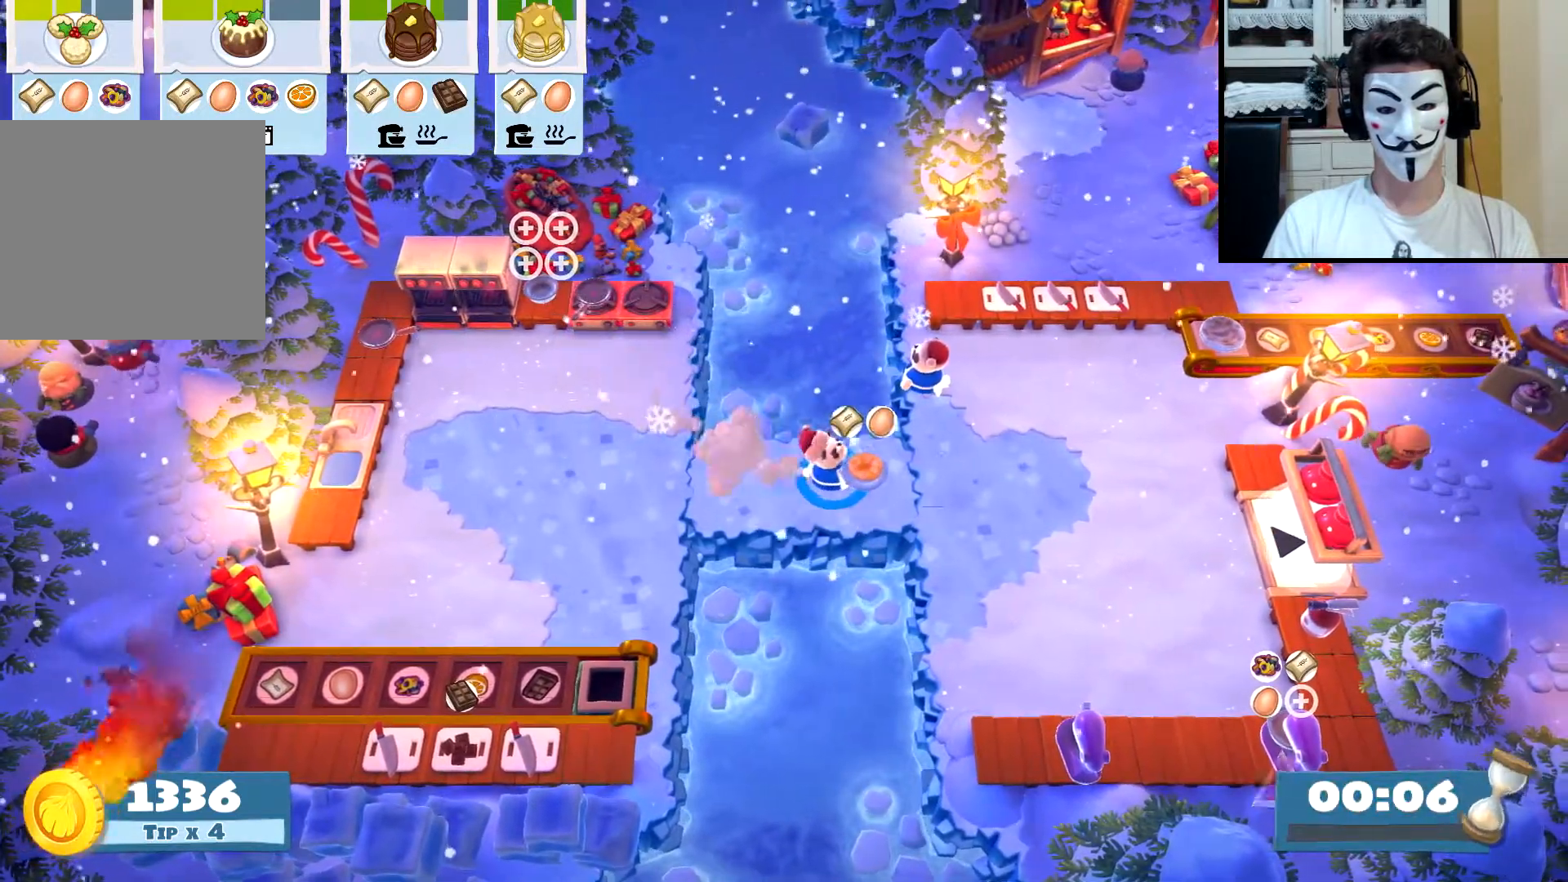
{"buttons": [], "left_stick": "right", "events": [[300, "left_stick", "right"], [350, "CIRCLE", "down"], [400, "CIRCLE", "up"]]}
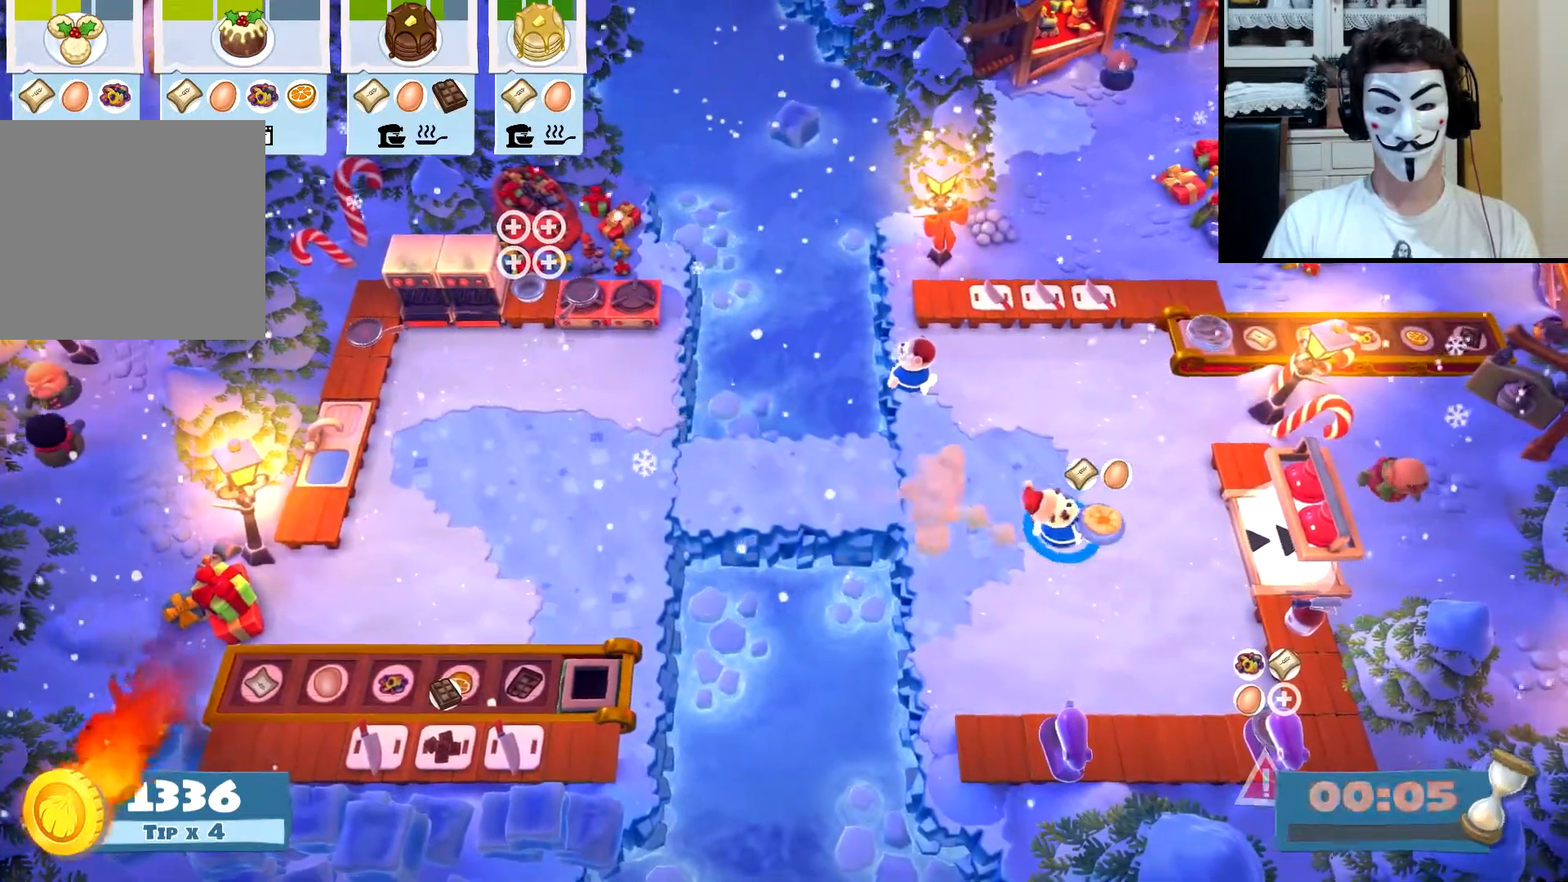
{"buttons": ["CIRCLE"], "left_stick": "left", "events": [[417, "CROSS", "down"], [467, "CIRCLE", "down"], [467, "CROSS", "up"], [467, "left_stick", "left"]]}
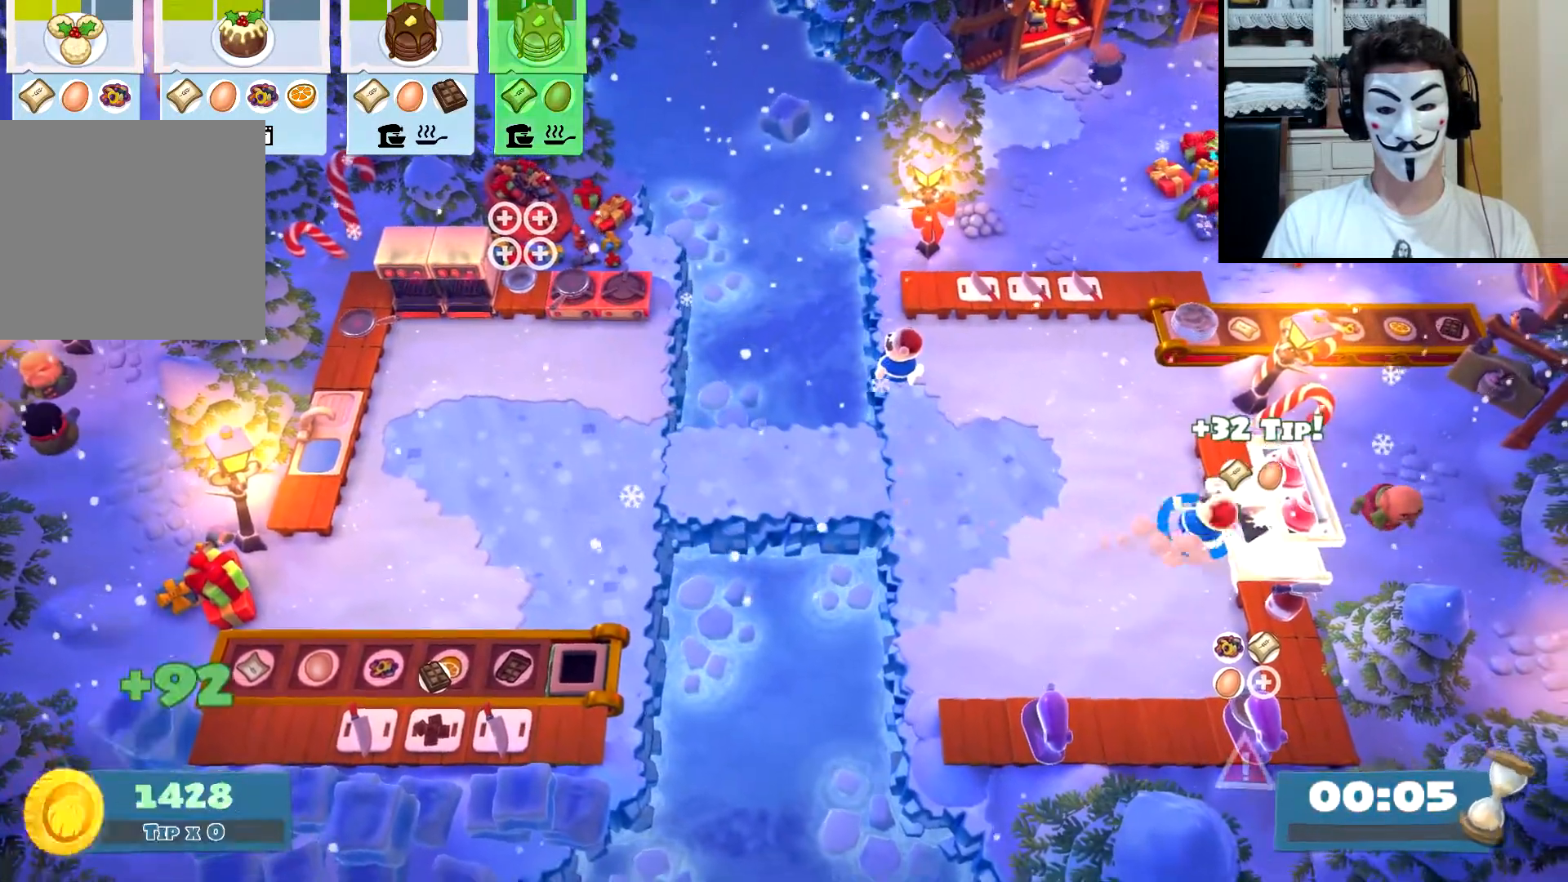
{"buttons": [], "left_stick": "left", "events": [[33, "CIRCLE", "up"], [67, "CIRCLE", "down"], [100, "CIRCLE", "up"]]}
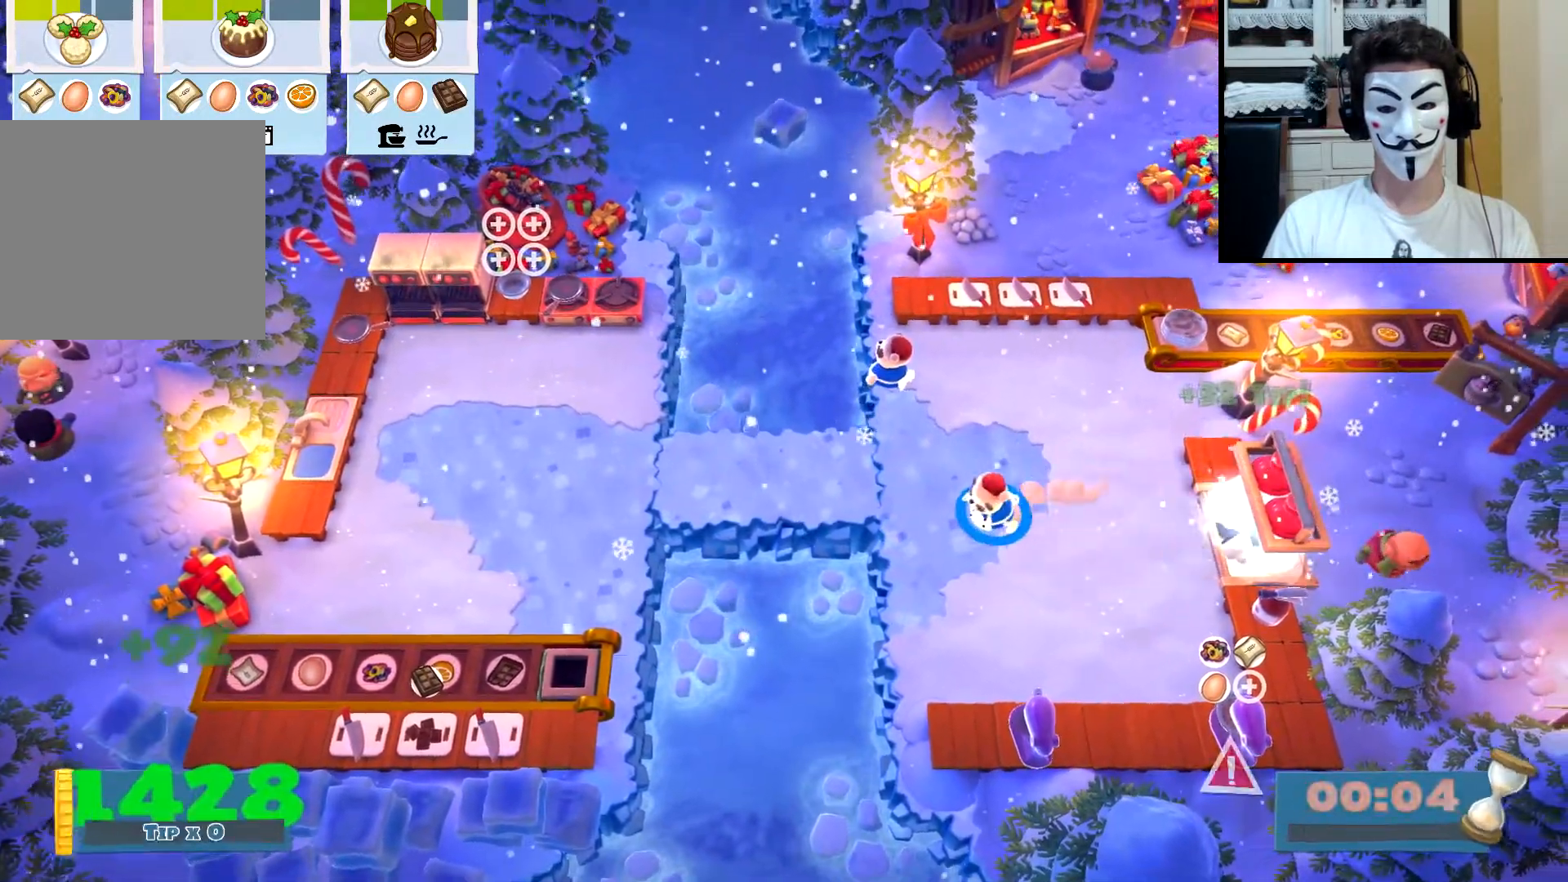
{"buttons": [], "left_stick": "center", "events": [[133, "left_stick", "center"]]}
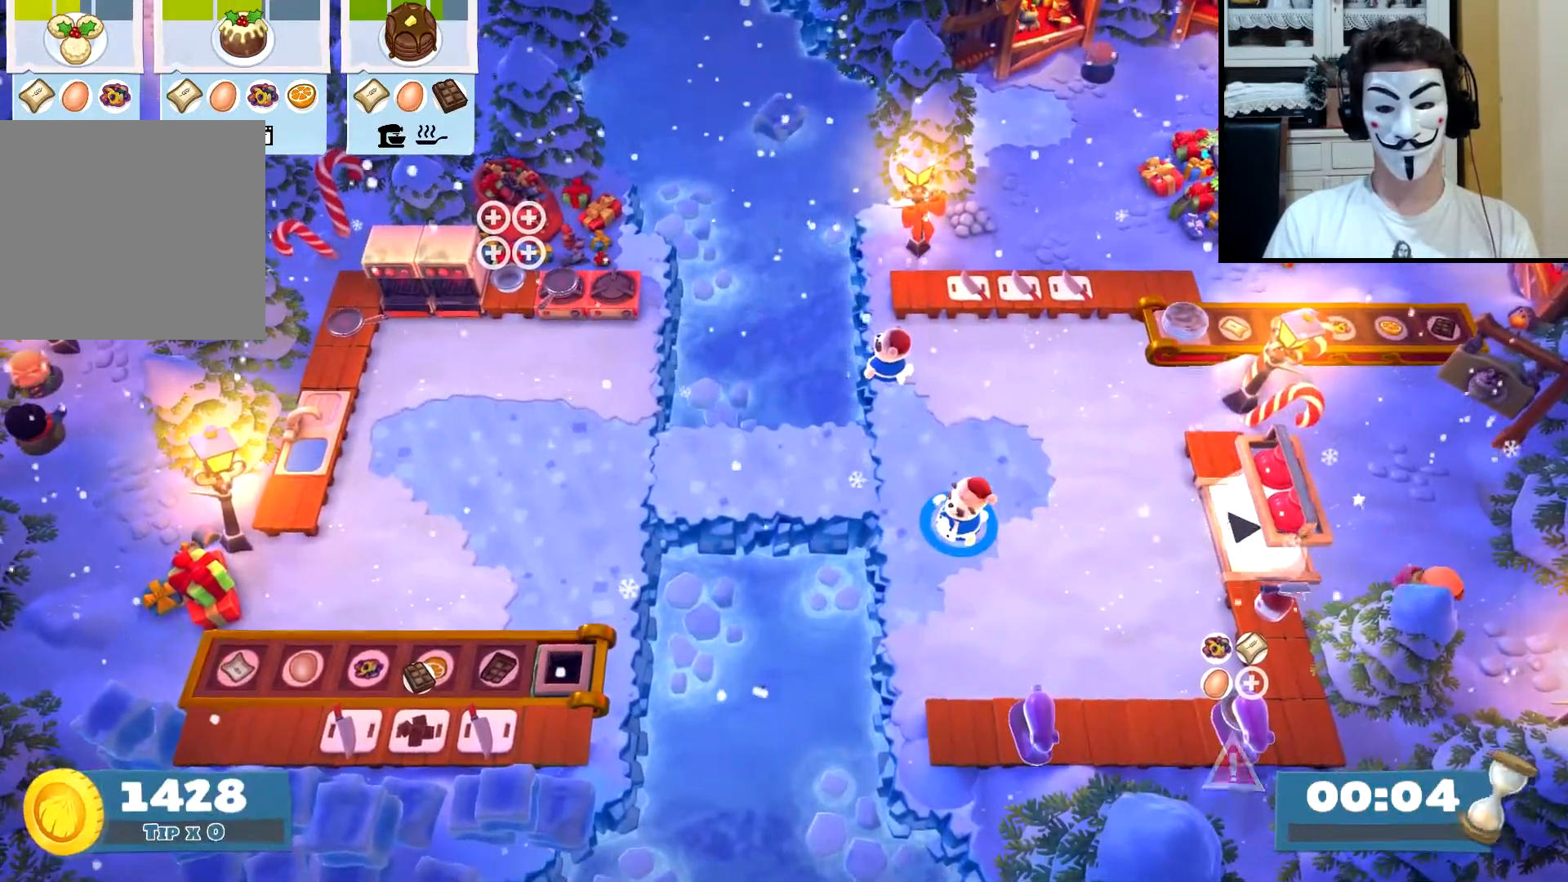
{"buttons": ["CIRCLE"], "left_stick": "down-left", "events": [[450, "left_stick", "down-left"], [467, "CIRCLE", "down"]]}
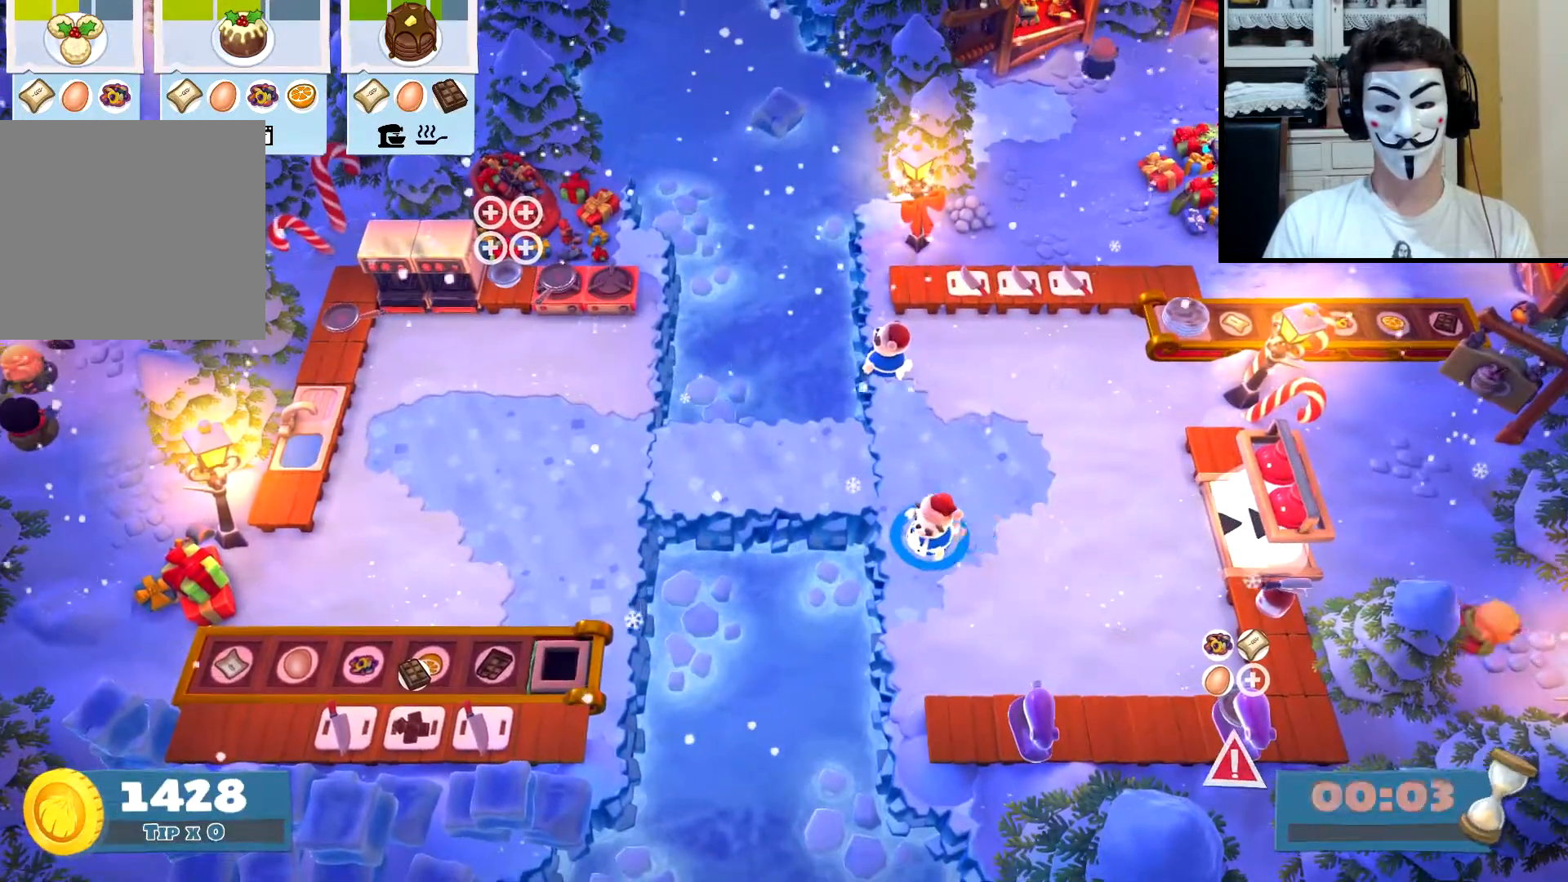
{"buttons": [], "left_stick": "up-left", "events": [[17, "CIRCLE", "up"], [250, "CIRCLE", "down"], [300, "left_stick", "up-left"], [317, "CIRCLE", "up"]]}
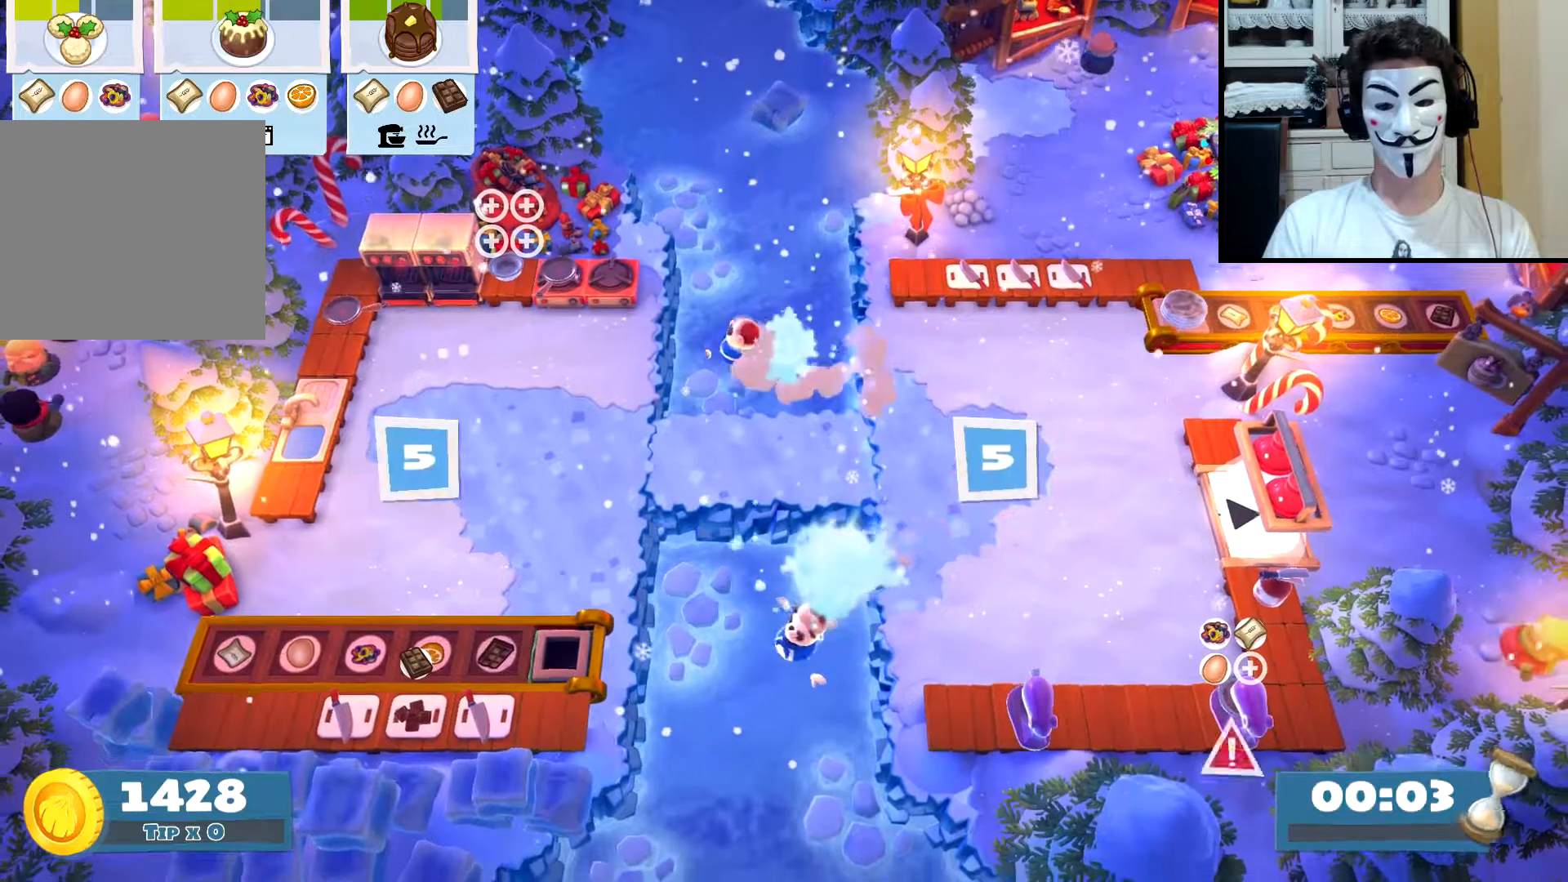
{"buttons": [], "left_stick": "center", "events": [[33, "left_stick", "up"], [233, "left_stick", "center"]]}